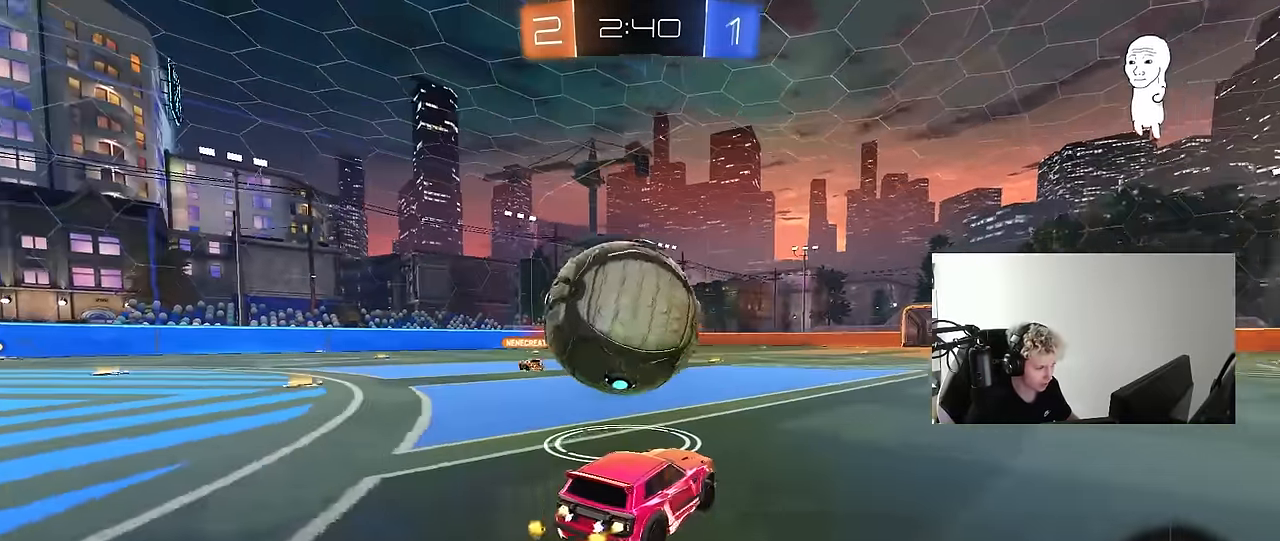
Gameplay with keyboard and mouse; each line is a JSON object with the keys and mouse buttons held at the frame after it. "events" lists presses ("down") and releases ("up") of "1", "2", "3", "4", "5", "a", "alt", "c", "caps_lock", "ctrl", "d", "e", "f", "g", "q", "r", "s", "shift", "space", "t", "tab", "v", "w", "x", "z", "mouse_left", "mouse_wheel" and "mouse_right" between this image and that frame as [ms after this image, input, new state], when the widget could be followed in between. "mouse_left", "mouse_wheel", "mouse_right" = the "left", "wheel", "right" buttons of the "mouse" list. No other keys are recorded. "wheel" means that the mouse wheel is clicked or scrolled. "mouse_move" is the direction in which the mouse moves at that frame (one of eight, or "still"), when it could be read.
{"keys": ["a", "w"], "mouse": ["left"], "mouse_move": "still", "events": [[100, "a", "up"], [150, "d", "down"], [200, "d", "up"], [433, "a", "down"]]}
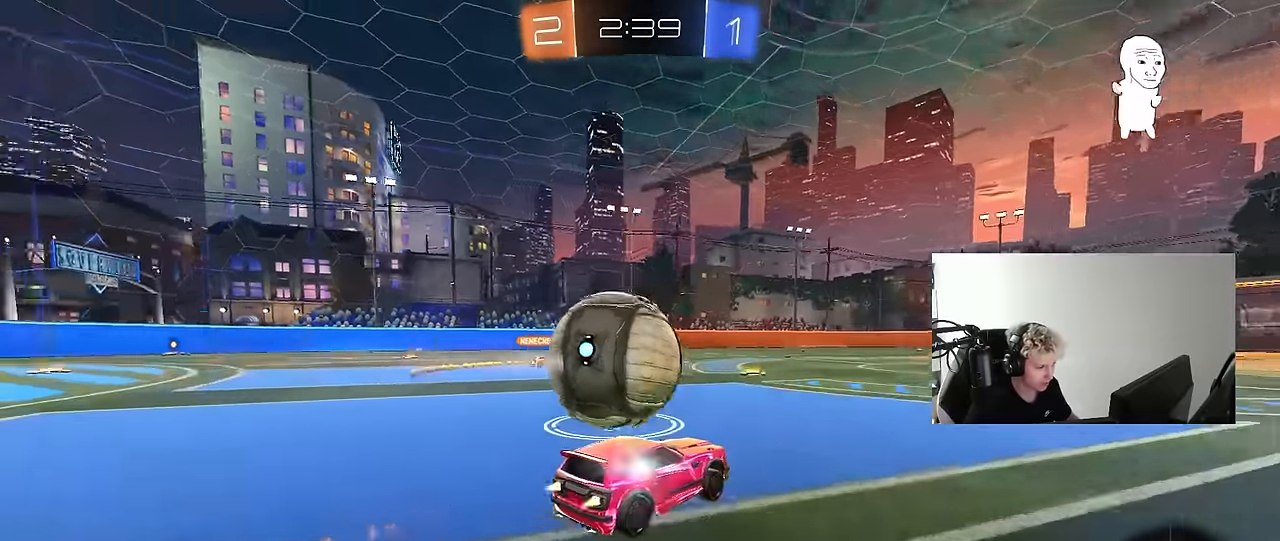
{"keys": ["a", "shift"], "mouse": ["left"], "mouse_move": "right", "events": [[16, "a", "up"], [66, "mouse_left", "up"], [266, "a", "down"], [350, "mouse_left", "down"], [400, "a", "up"], [400, "mouse_right", "down"], [400, "w", "up"], [450, "a", "down"], [500, "mouse_right", "up"], [500, "shift", "down"]]}
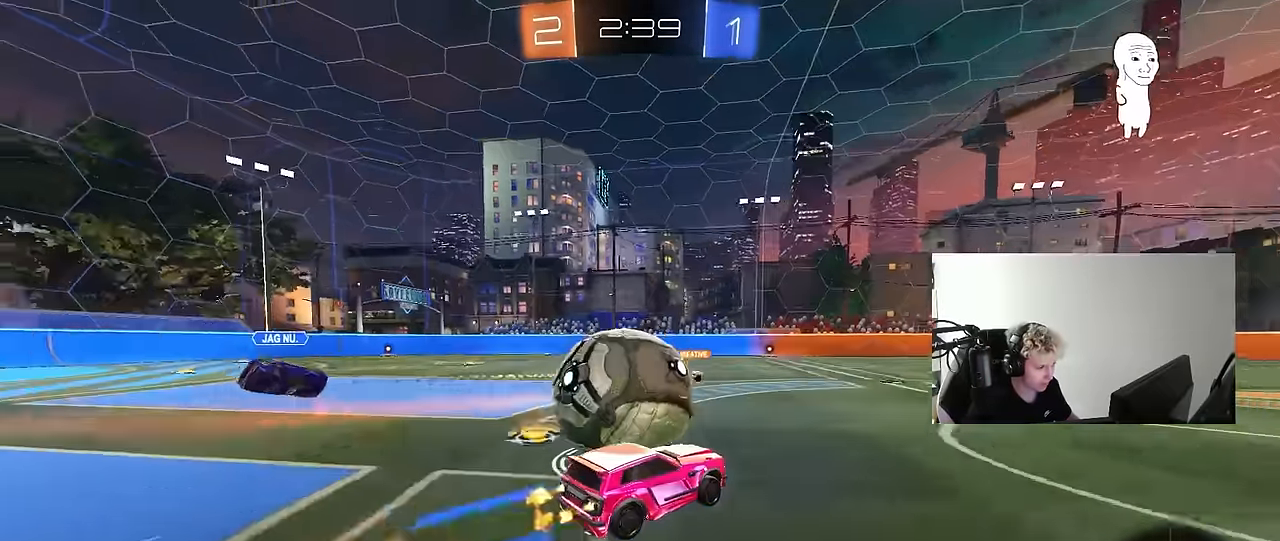
{"keys": ["a", "shift"], "mouse": [], "mouse_move": "still", "events": [[33, "mouse_right", "down"], [183, "mouse_left", "up"], [233, "mouse_right", "up"]]}
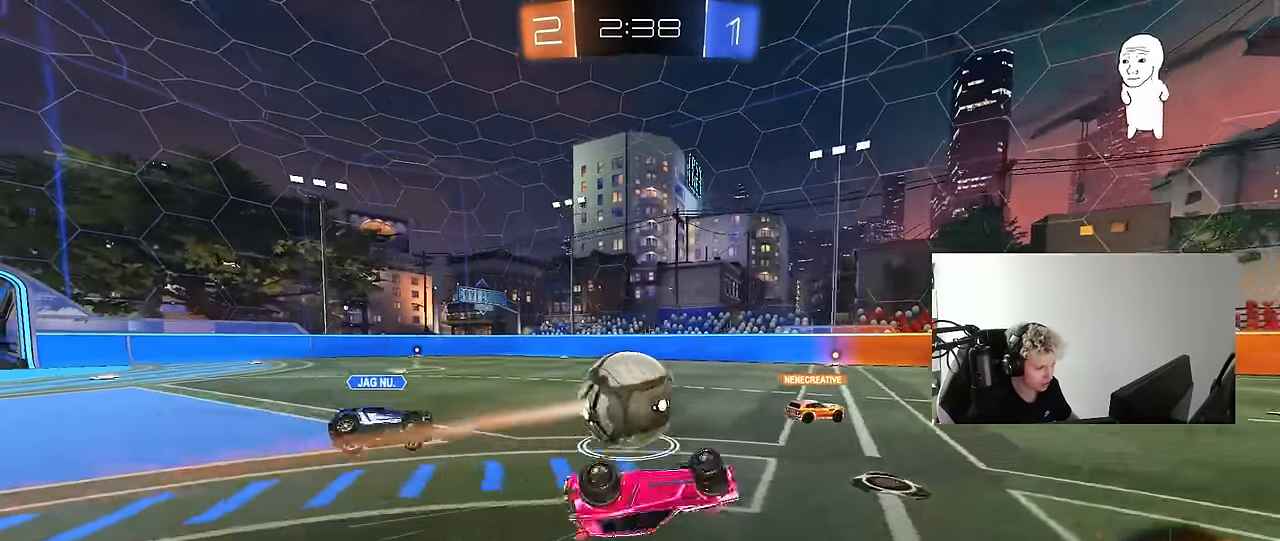
{"keys": ["a"], "mouse": [], "mouse_move": "still", "events": [[66, "w", "down"], [200, "shift", "up"], [283, "a", "up"], [333, "w", "up"], [433, "a", "down"]]}
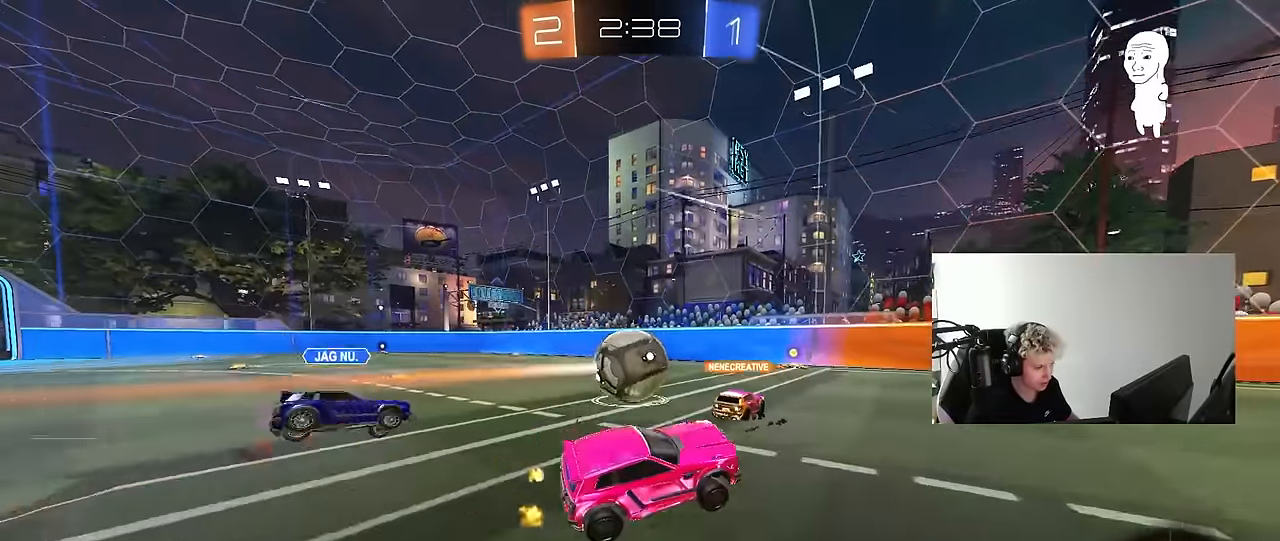
{"keys": ["d", "w"], "mouse": ["left"], "mouse_move": "still", "events": [[16, "w", "down"], [266, "a", "up"], [400, "d", "down"], [500, "mouse_left", "down"]]}
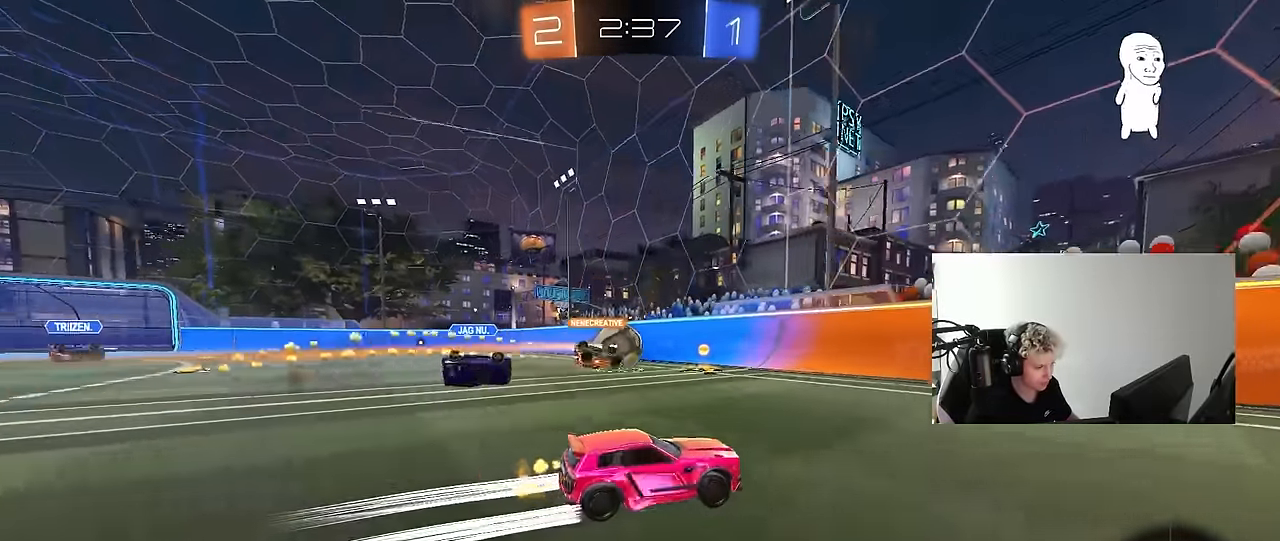
{"keys": ["w"], "mouse": [], "mouse_move": "still", "events": [[83, "d", "up"], [133, "d", "down"], [266, "space", "down"], [316, "mouse_left", "up"], [466, "d", "up"], [466, "space", "up"]]}
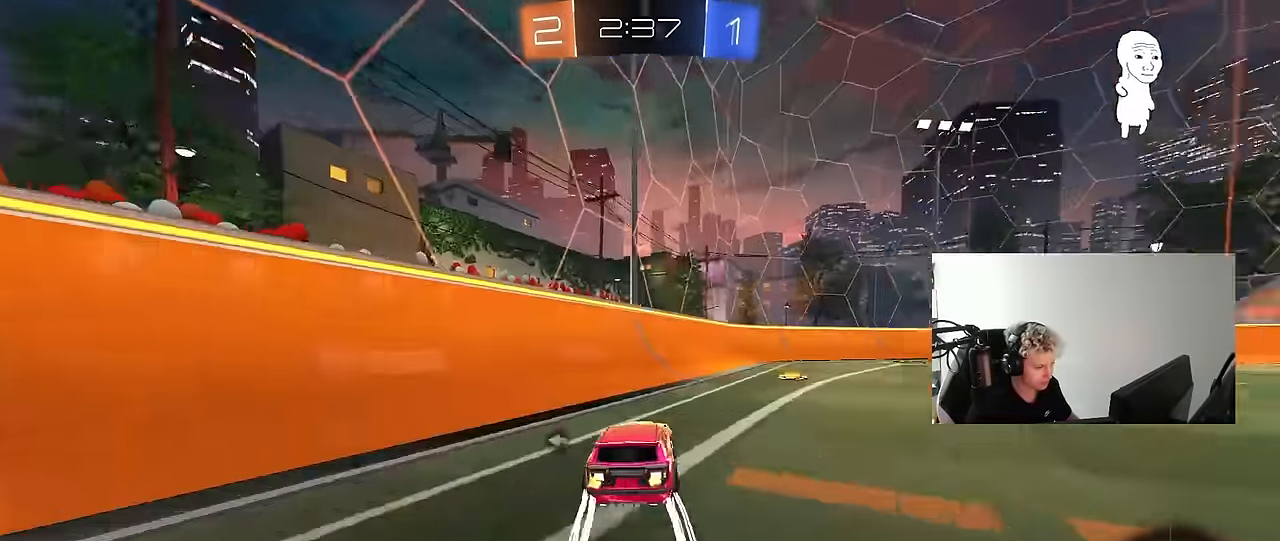
{"keys": ["w"], "mouse": [], "mouse_move": "still", "events": [[66, "mouse_left", "down"], [100, "d", "down"], [250, "mouse_left", "up"], [333, "d", "up"]]}
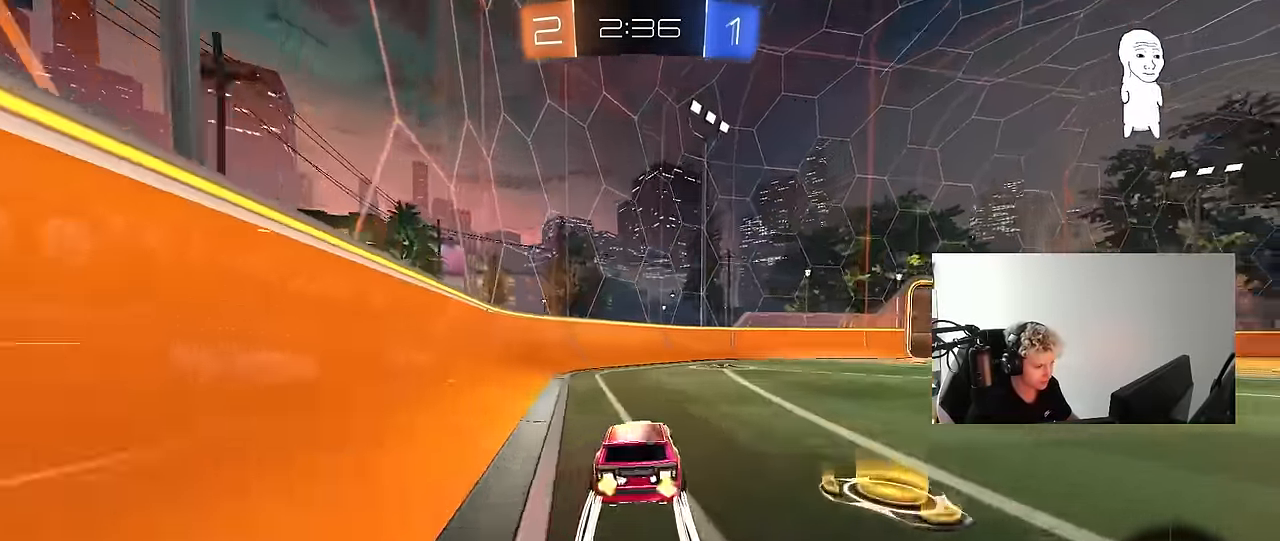
{"keys": ["w"], "mouse": [], "mouse_move": "still", "events": [[66, "space", "down"], [217, "d", "down"], [267, "space", "up"], [450, "d", "up"]]}
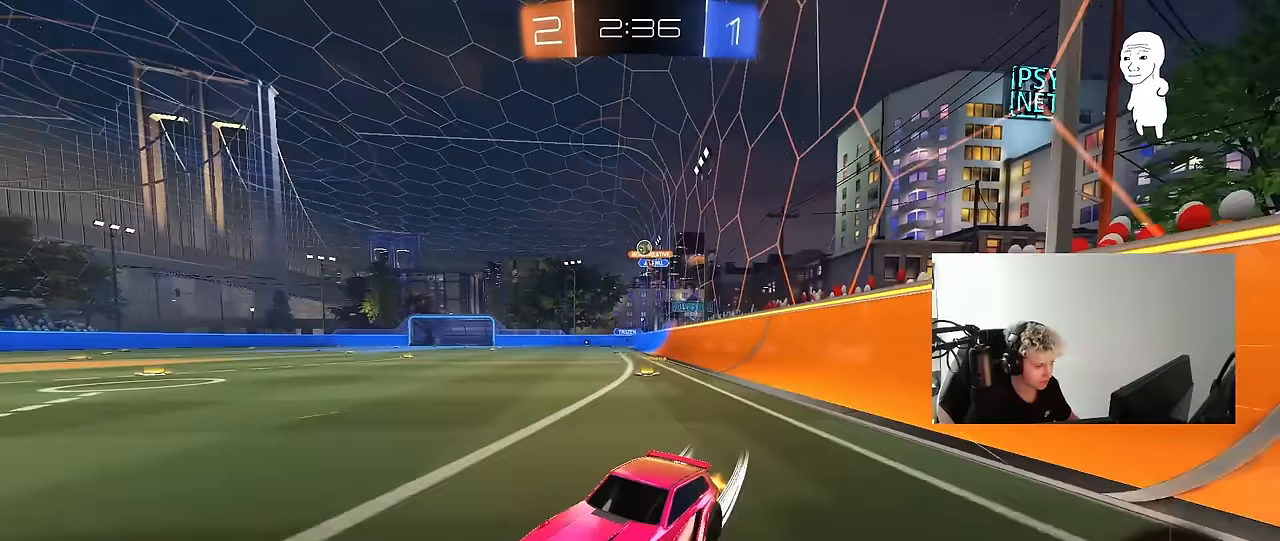
{"keys": ["w"], "mouse": [], "mouse_move": "still", "events": [[83, "d", "down"], [317, "d", "up"], [367, "d", "down"], [500, "d", "up"]]}
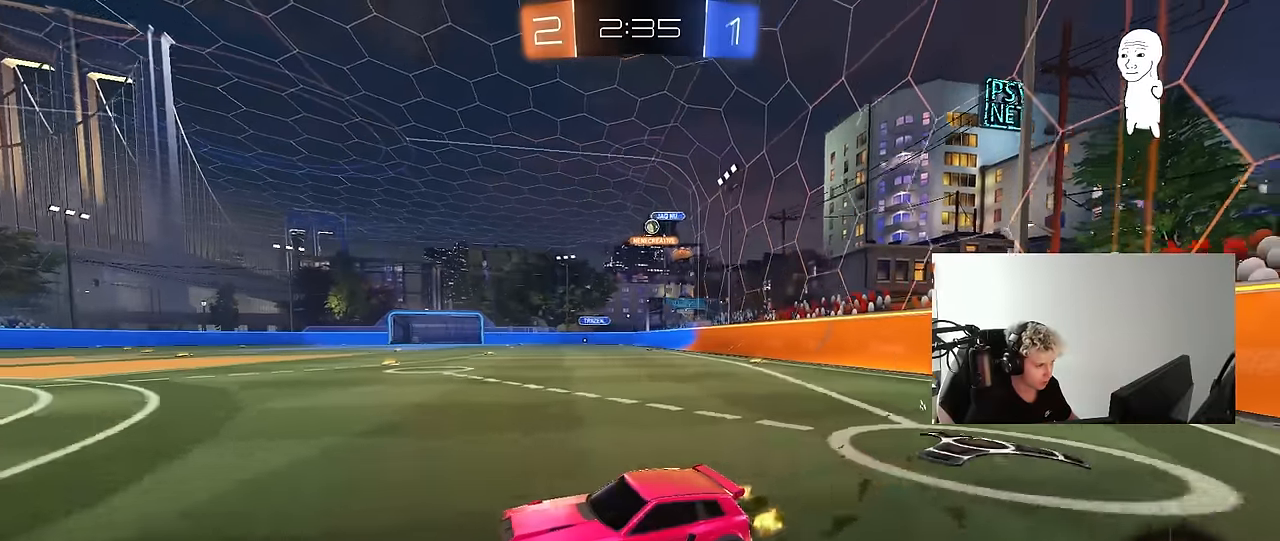
{"keys": ["d", "w"], "mouse": [], "mouse_move": "still", "events": [[100, "d", "down"], [200, "shift", "down"], [250, "shift", "up"]]}
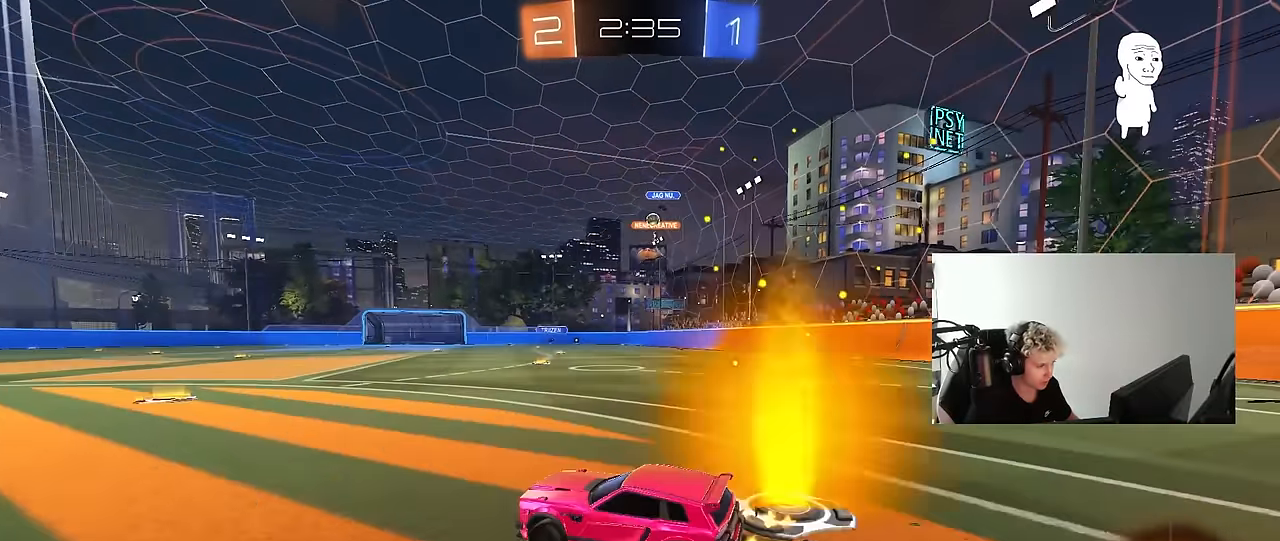
{"keys": ["d", "shift", "w"], "mouse": ["right"], "mouse_move": "still", "events": [[17, "shift", "down"], [117, "shift", "up"], [267, "d", "up"], [350, "mouse_right", "down"], [400, "d", "down"], [400, "mouse_right", "up"], [450, "shift", "down"], [500, "mouse_right", "down"]]}
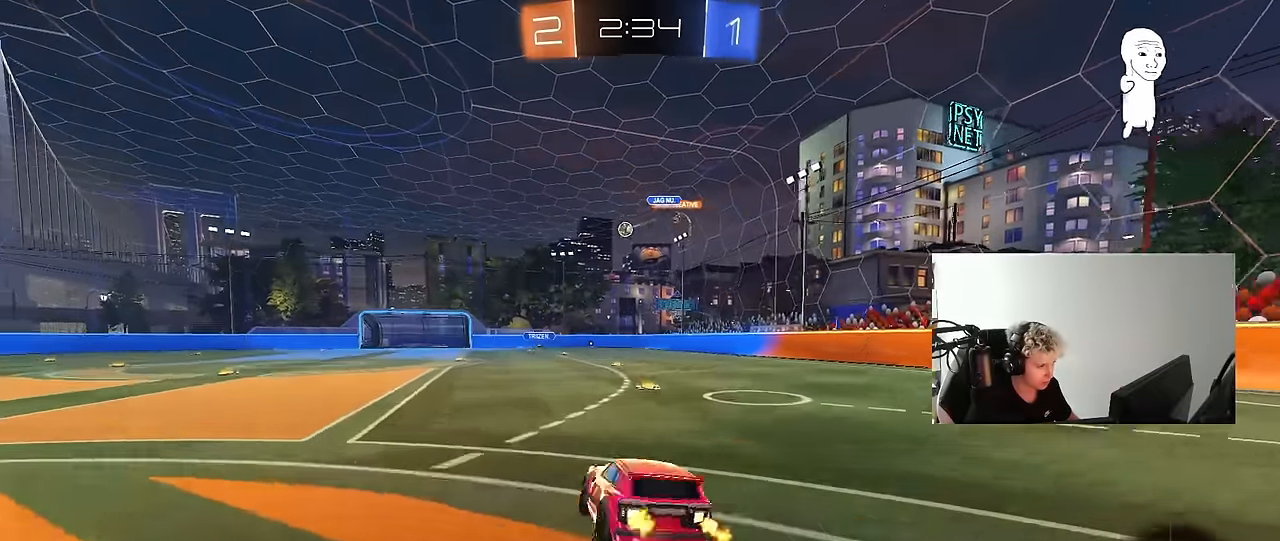
{"keys": ["d", "s", "shift"], "mouse": ["left"], "mouse_move": "still", "events": [[33, "s", "down"], [33, "w", "up"], [133, "mouse_right", "up"], [367, "s", "up"], [467, "mouse_left", "down"], [467, "s", "down"]]}
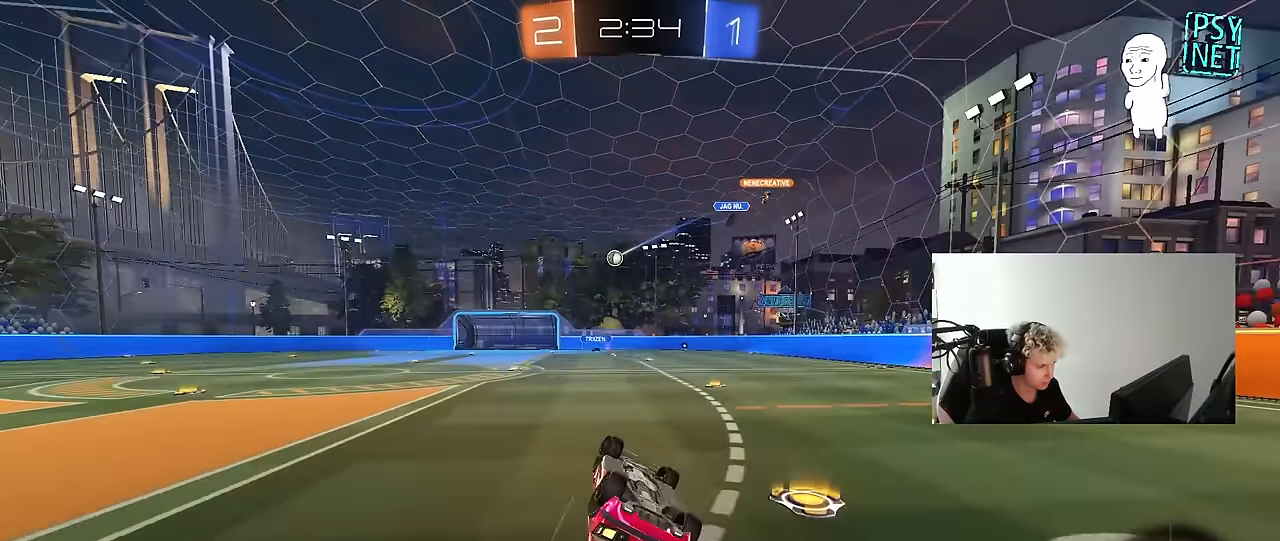
{"keys": ["a"], "mouse": [], "mouse_move": "still", "events": [[250, "shift", "up"], [300, "d", "up"], [300, "s", "up"], [383, "mouse_left", "up"], [483, "a", "down"]]}
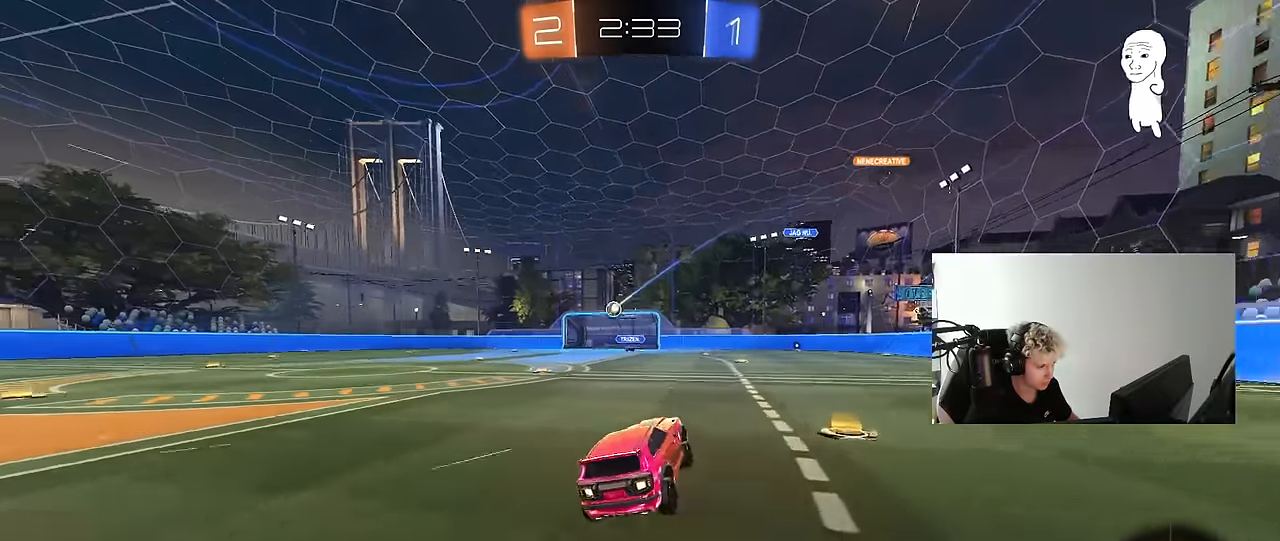
{"keys": ["a", "w"], "mouse": [], "mouse_move": "still", "events": [[33, "w", "down"], [300, "mouse_left", "down"], [500, "mouse_left", "up"]]}
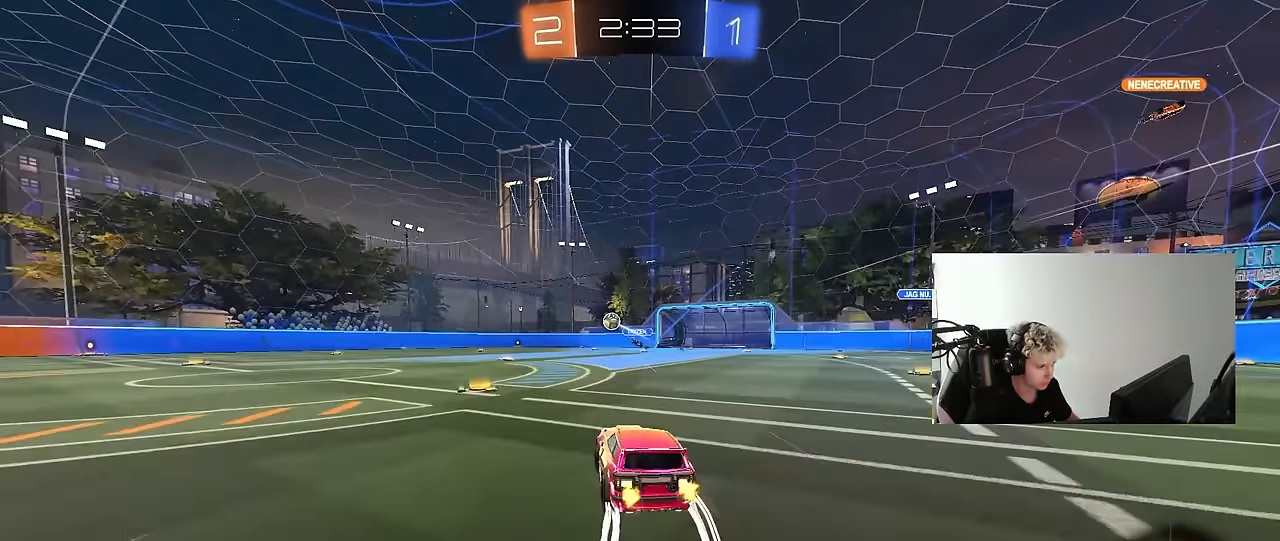
{"keys": ["a", "w"], "mouse": [], "mouse_move": "still", "events": [[83, "shift", "down"], [183, "shift", "up"]]}
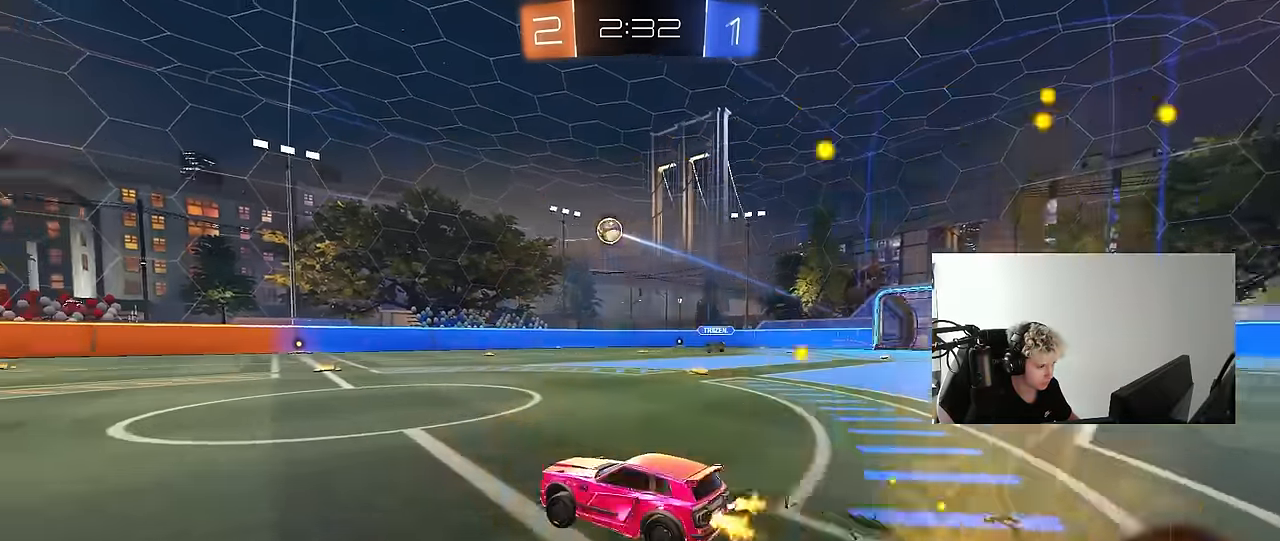
{"keys": ["a", "s", "shift", "space"], "mouse": [], "mouse_move": "still", "events": [[100, "space", "down"], [200, "mouse_right", "down"], [250, "mouse_right", "up"], [250, "shift", "down"], [250, "space", "up"], [283, "mouse_right", "down"], [383, "s", "down"], [383, "w", "up"], [483, "mouse_right", "up"], [483, "space", "down"]]}
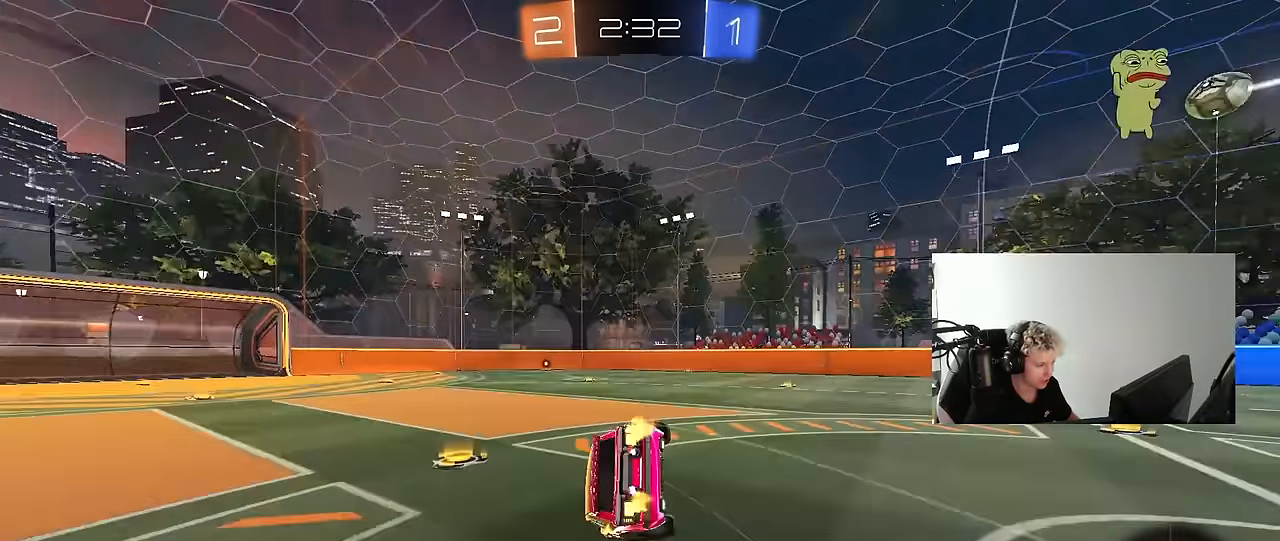
{"keys": ["a", "s", "shift"], "mouse": [], "mouse_move": "still", "events": [[167, "s", "up"], [167, "space", "up"], [300, "s", "down"]]}
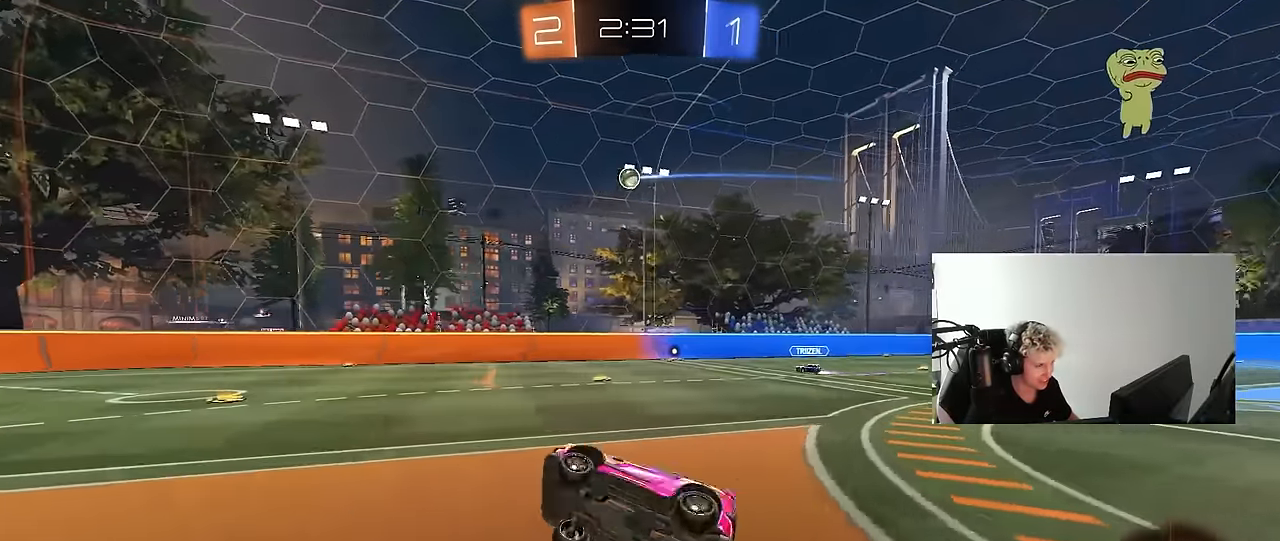
{"keys": ["d"], "mouse": [], "mouse_move": "still", "events": [[33, "s", "up"], [83, "a", "up"], [83, "shift", "up"], [317, "d", "down"], [417, "s", "down"], [500, "s", "up"]]}
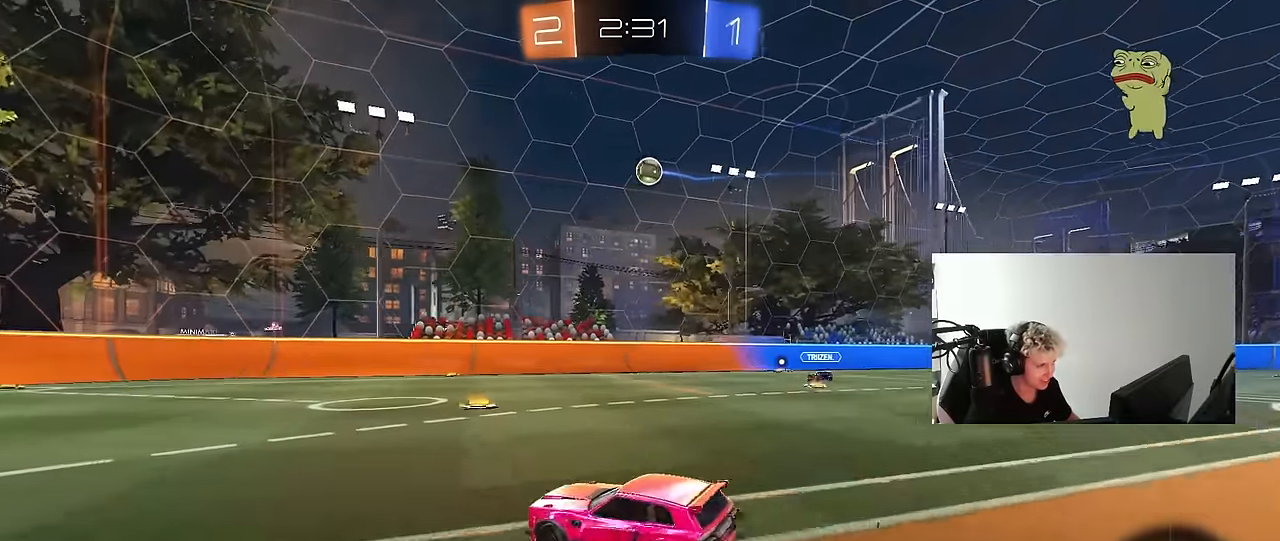
{"keys": ["s"], "mouse": ["left", "right"], "mouse_move": "still", "events": [[200, "mouse_left", "down"], [200, "mouse_right", "down"], [250, "s", "down"], [283, "a", "down"], [283, "d", "up"], [283, "shift", "down"], [383, "a", "up"], [383, "mouse_right", "up"], [383, "s", "up"], [383, "shift", "up"], [433, "mouse_right", "down"], [483, "s", "down"]]}
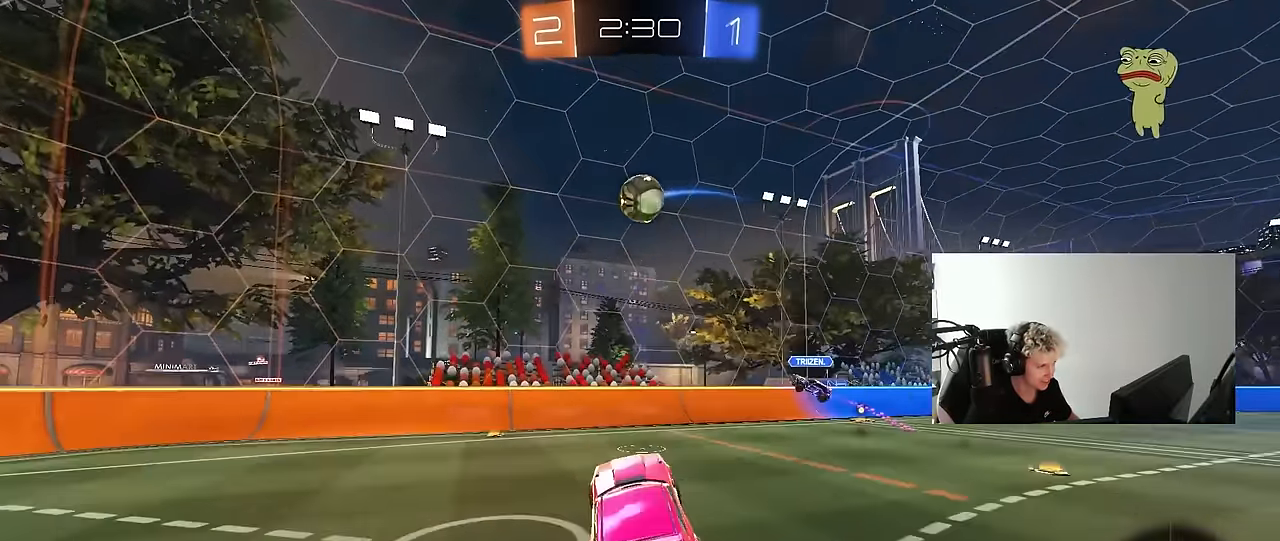
{"keys": ["a", "w"], "mouse": [], "mouse_move": "up-right", "events": [[17, "a", "down"], [67, "s", "up"], [117, "mouse_right", "up"], [217, "w", "down"], [300, "d", "down"], [500, "d", "up"], [500, "mouse_left", "up"]]}
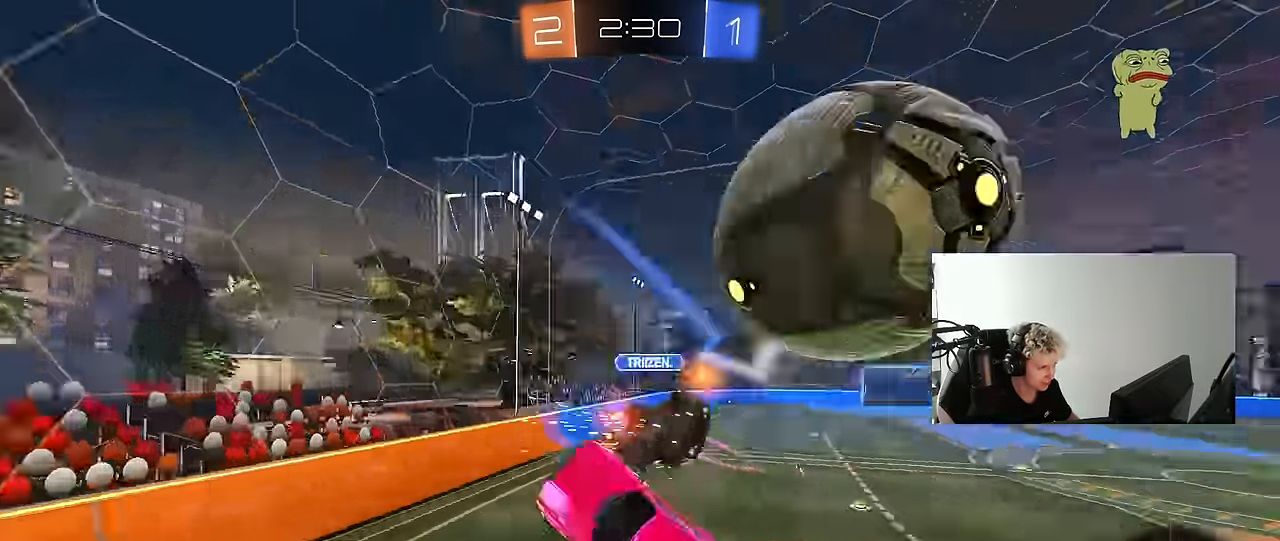
{"keys": ["d", "s", "shift"], "mouse": [], "mouse_move": "still", "events": [[33, "w", "up"], [83, "shift", "down"], [183, "s", "down"], [233, "shift", "up"], [266, "a", "up"], [316, "d", "down"], [366, "s", "up"], [366, "shift", "down"], [500, "s", "down"]]}
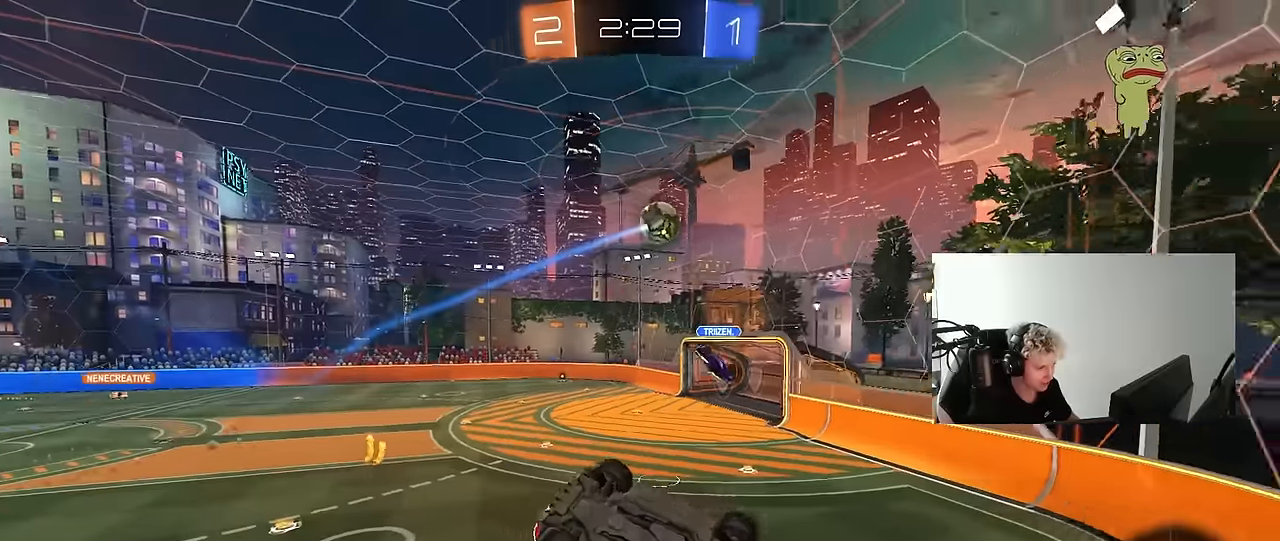
{"keys": ["d", "w"], "mouse": [], "mouse_move": "still", "events": [[50, "a", "down"], [50, "d", "up"], [100, "s", "up"], [100, "shift", "up"], [150, "a", "up"], [250, "d", "down"], [283, "w", "down"]]}
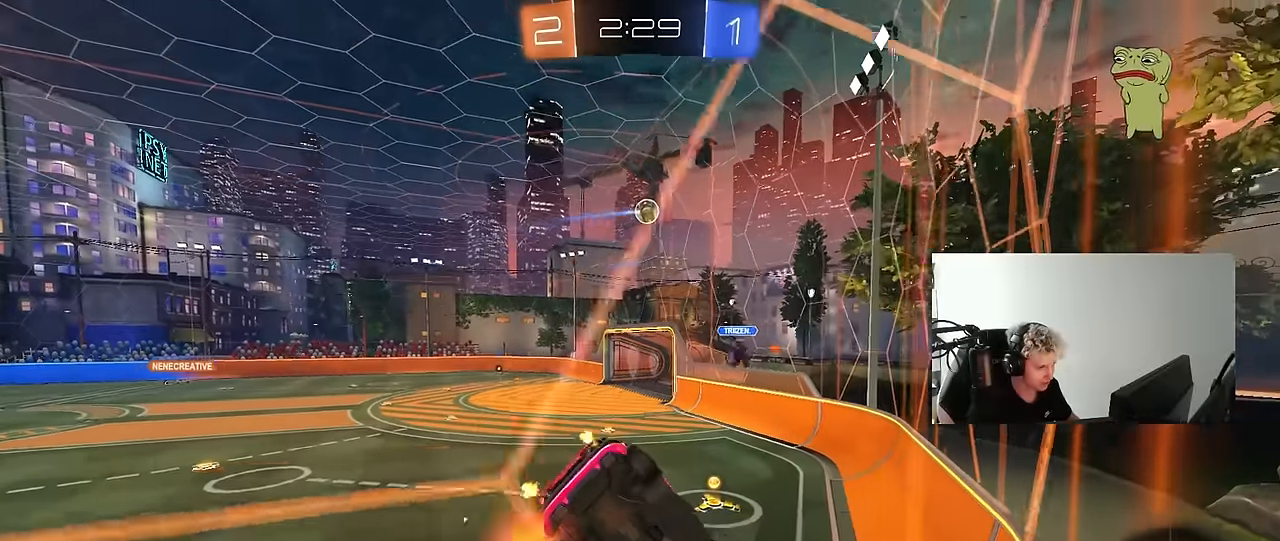
{"keys": [], "mouse": [], "mouse_move": "up", "events": [[66, "d", "up"], [66, "mouse_left", "down"], [66, "mouse_right", "down"], [66, "w", "up"], [116, "a", "down"], [116, "s", "down"], [216, "d", "down"], [266, "shift", "down"], [300, "a", "up"], [300, "mouse_left", "up"], [350, "mouse_right", "up"], [450, "d", "up"], [450, "s", "up"], [500, "shift", "up"]]}
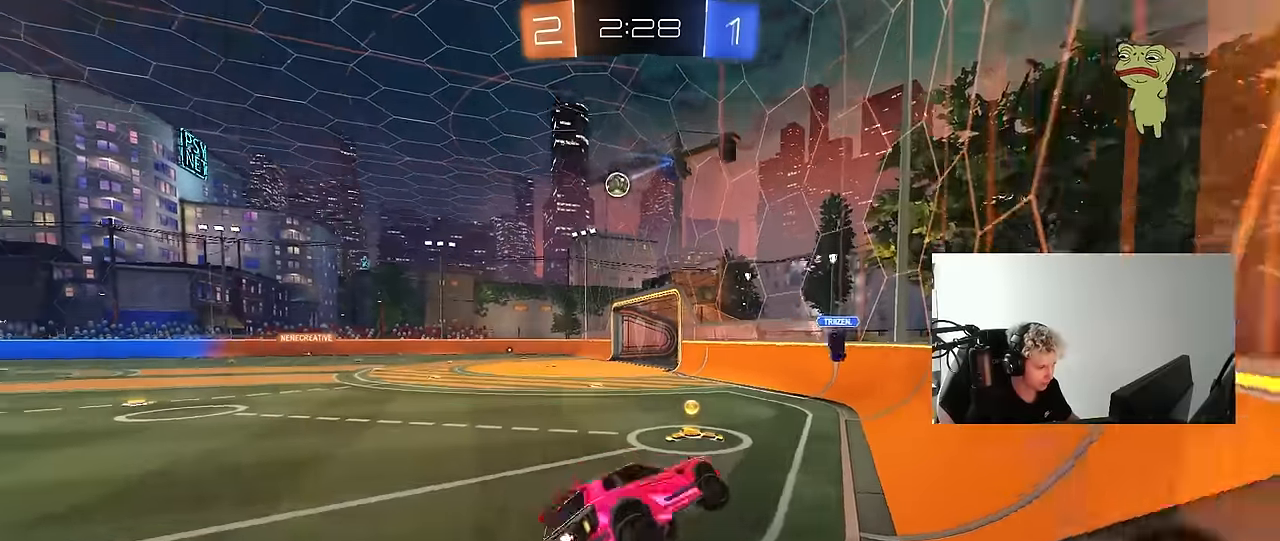
{"keys": ["a", "w"], "mouse": ["left"], "mouse_move": "still", "events": [[133, "a", "down"], [133, "w", "down"], [183, "mouse_right", "down"], [233, "mouse_right", "up"], [366, "shift", "down"], [416, "mouse_left", "down"], [416, "shift", "up"]]}
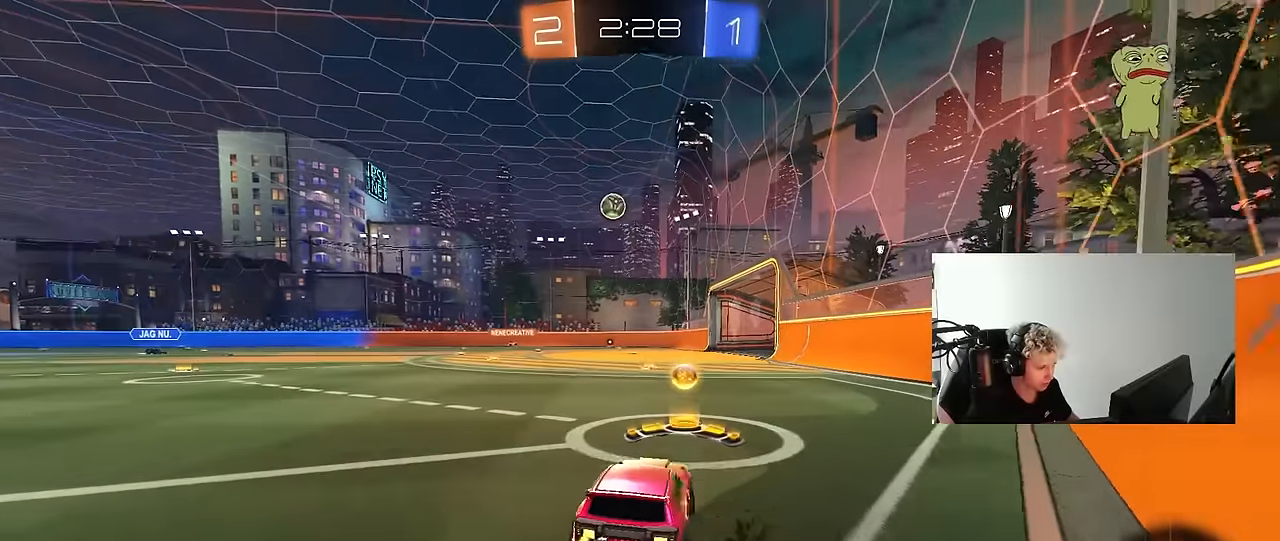
{"keys": ["d", "shift", "w"], "mouse": [], "mouse_move": "still", "events": [[50, "shift", "down"], [100, "shift", "up"], [383, "a", "up"], [383, "d", "down"], [433, "mouse_left", "up"], [483, "shift", "down"]]}
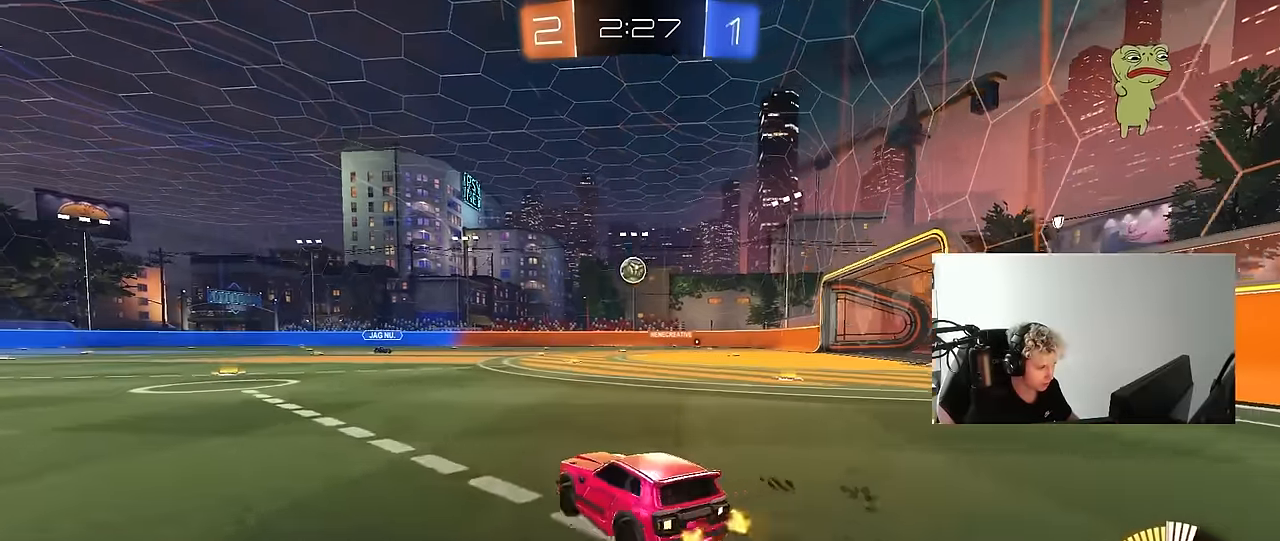
{"keys": ["w"], "mouse": ["left"], "mouse_move": "still", "events": [[33, "mouse_left", "down"], [33, "shift", "up"], [500, "d", "up"]]}
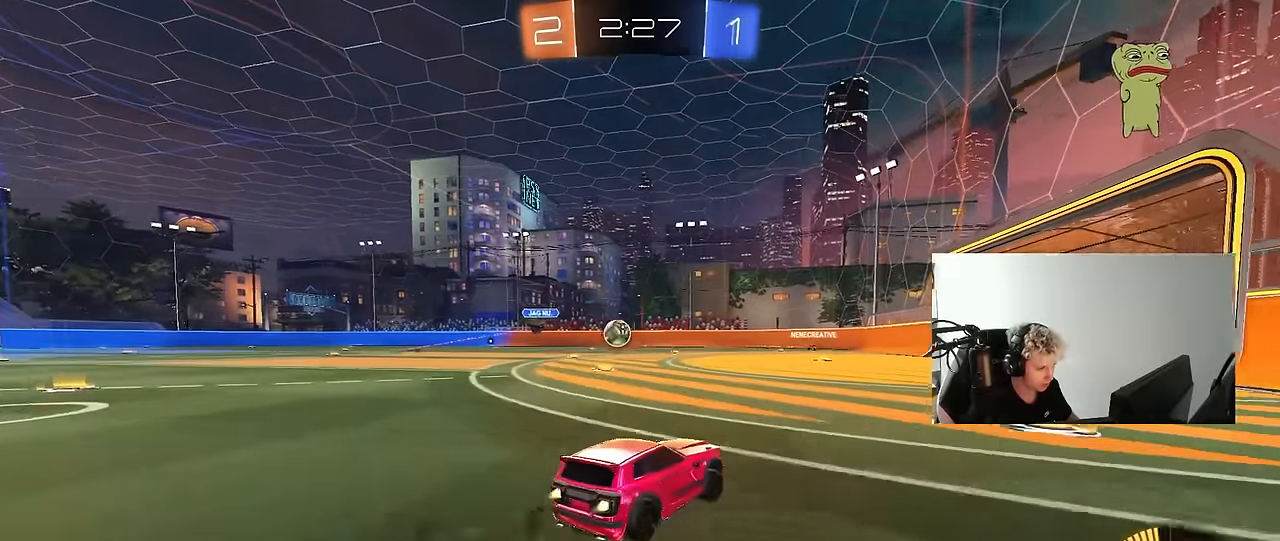
{"keys": ["a", "shift"], "mouse": [], "mouse_move": "still", "events": [[133, "d", "down"], [316, "d", "up"], [416, "mouse_left", "up"], [466, "a", "down"], [466, "w", "up"], [500, "shift", "down"]]}
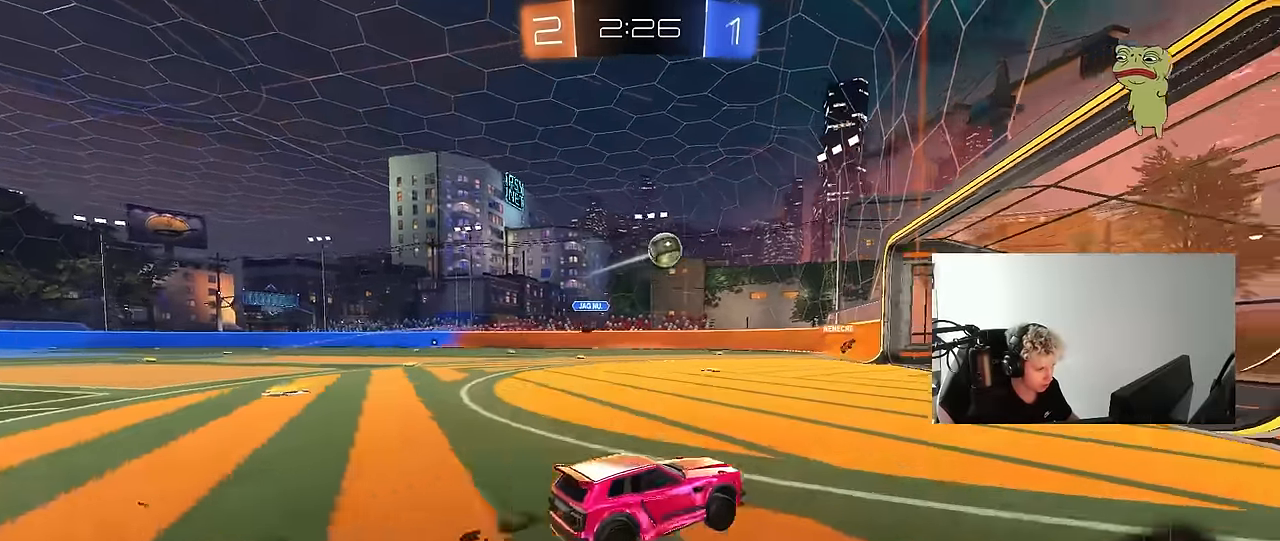
{"keys": ["a", "w"], "mouse": ["left"], "mouse_move": "still", "events": [[50, "w", "down"], [100, "shift", "up"], [333, "a", "up"], [383, "a", "down"], [433, "mouse_left", "down"]]}
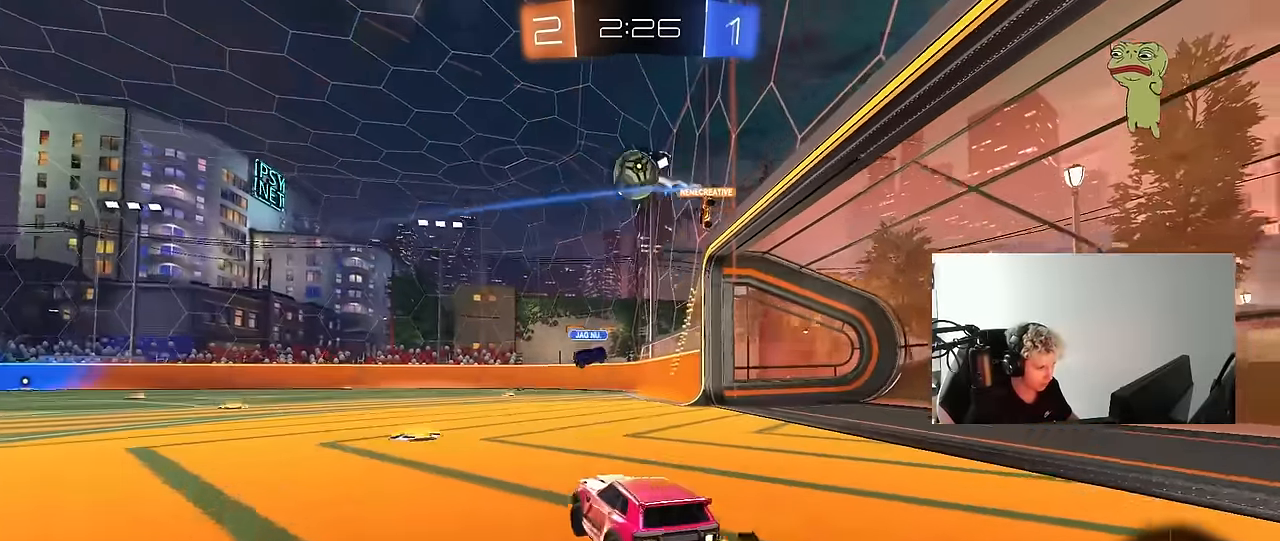
{"keys": ["space", "w"], "mouse": [], "mouse_move": "still", "events": [[66, "a", "up"], [350, "mouse_left", "up"], [350, "space", "down"]]}